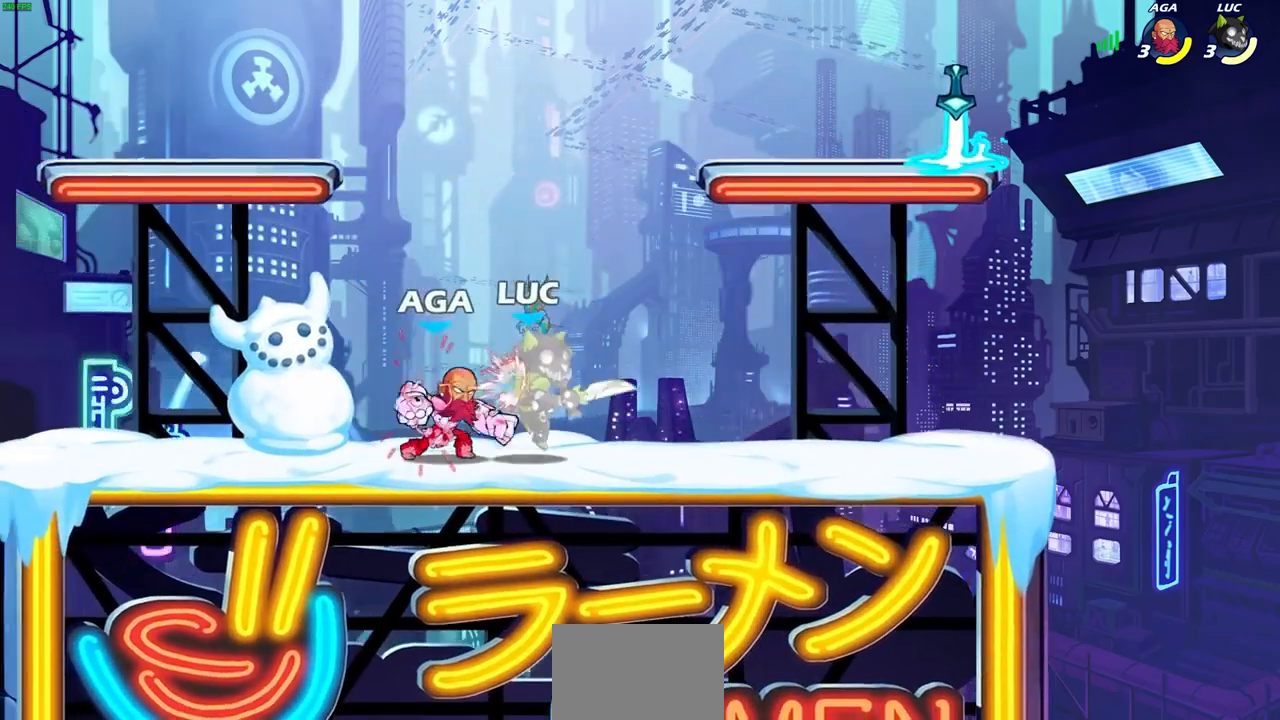
Gameplay with a controller (PlayStation layout); each line is a JSON object with the inputs held at the frame after it. "events" lists button and stick changes between this image and that frame as [ms after this image, input, new state], when the widget could be followed in between.
{"buttons": ["R2"], "left_stick": "right", "right_stick": "center", "events": [[367, "CROSS", "down"], [367, "R2", "down"], [367, "left_stick", "right"], [500, "CROSS", "up"]]}
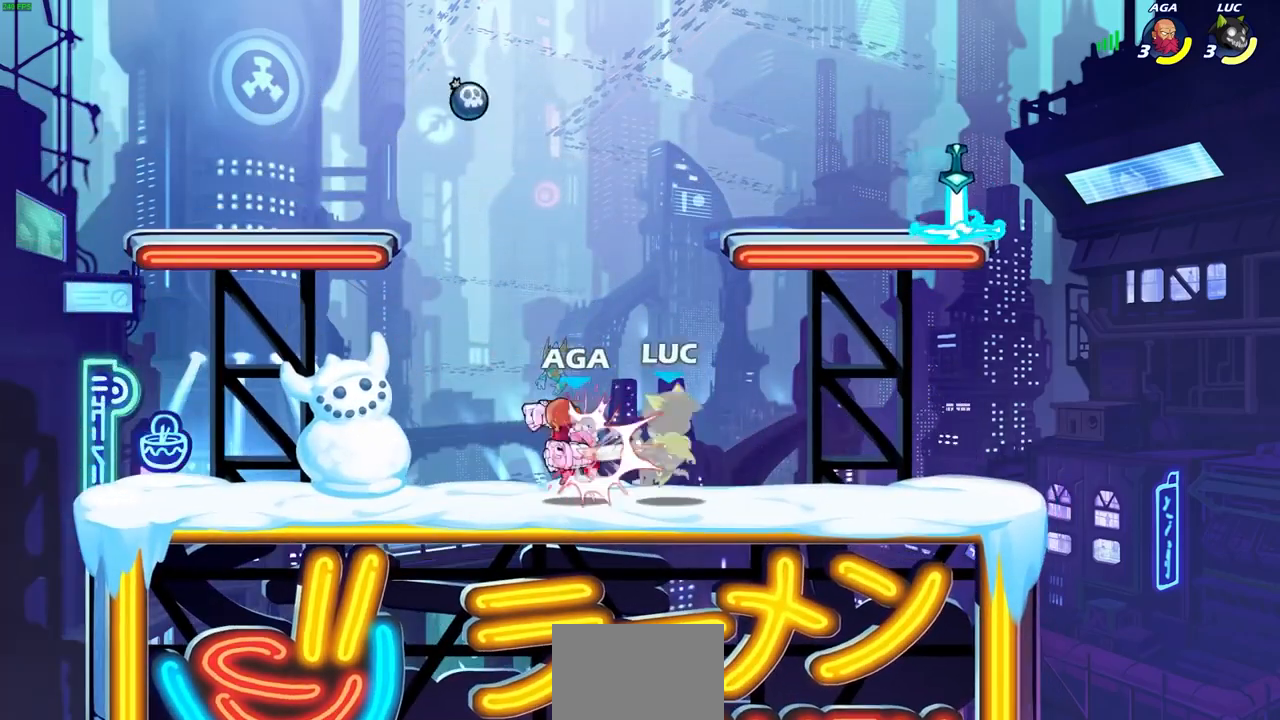
{"buttons": ["CROSS", "R2"], "left_stick": "up-right", "right_stick": "center", "events": [[33, "R2", "up"], [133, "CROSS", "down"], [133, "R2", "down"], [233, "CROSS", "up"], [233, "R2", "up"], [267, "left_stick", "up-right"], [333, "CROSS", "down"], [333, "R2", "down"]]}
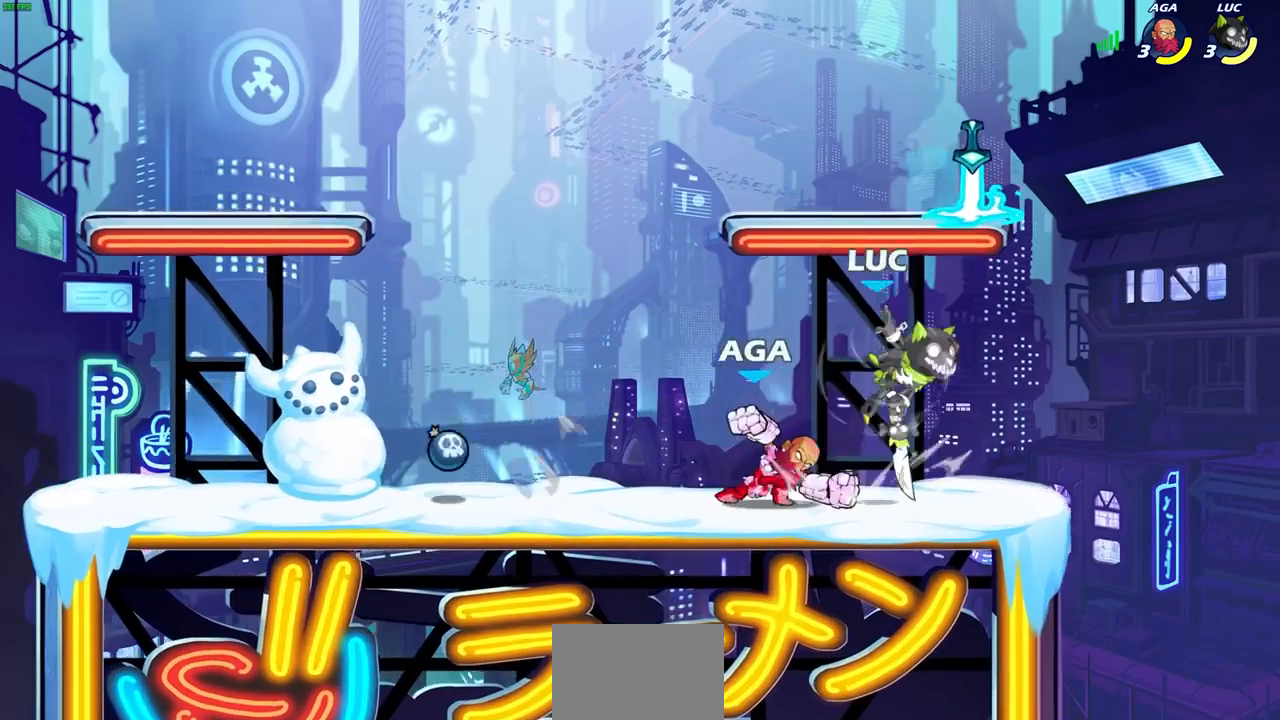
{"buttons": [], "left_stick": "center", "right_stick": "center", "events": [[100, "CROSS", "up"], [100, "R2", "up"], [167, "left_stick", "left"], [300, "SQUARE", "down"], [400, "SQUARE", "up"], [500, "left_stick", "center"]]}
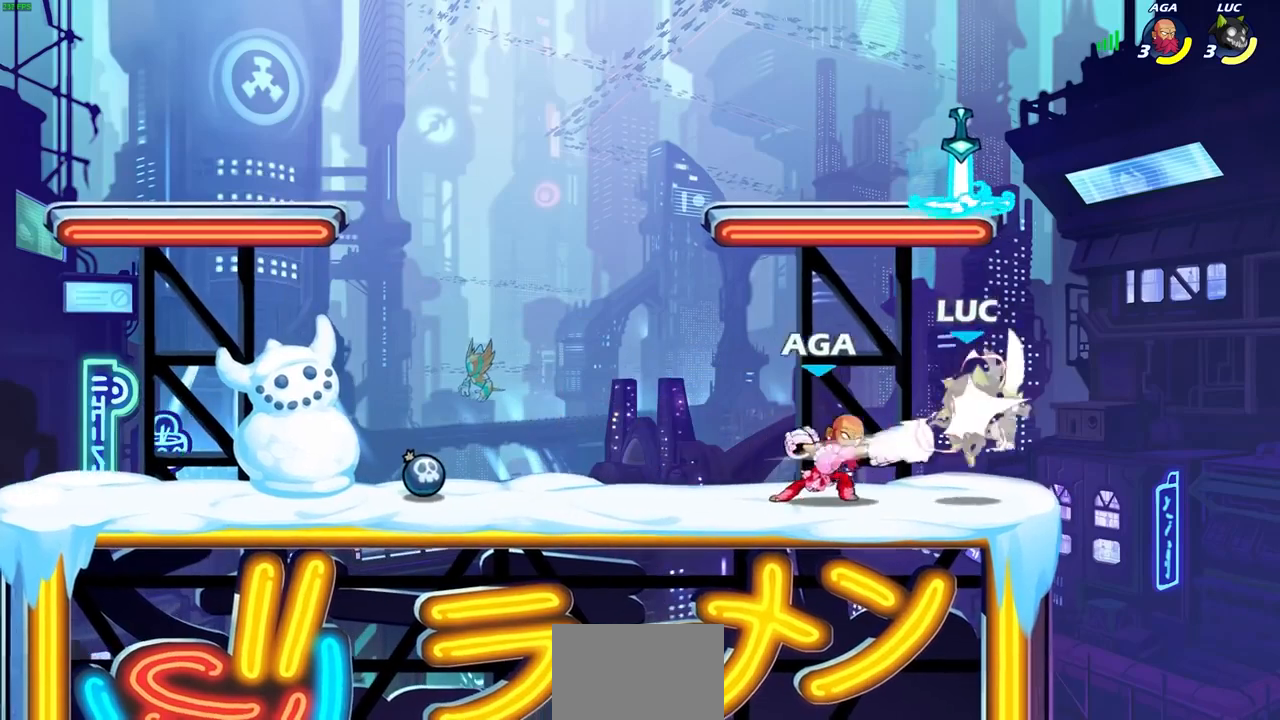
{"buttons": [], "left_stick": "center", "right_stick": "center", "events": []}
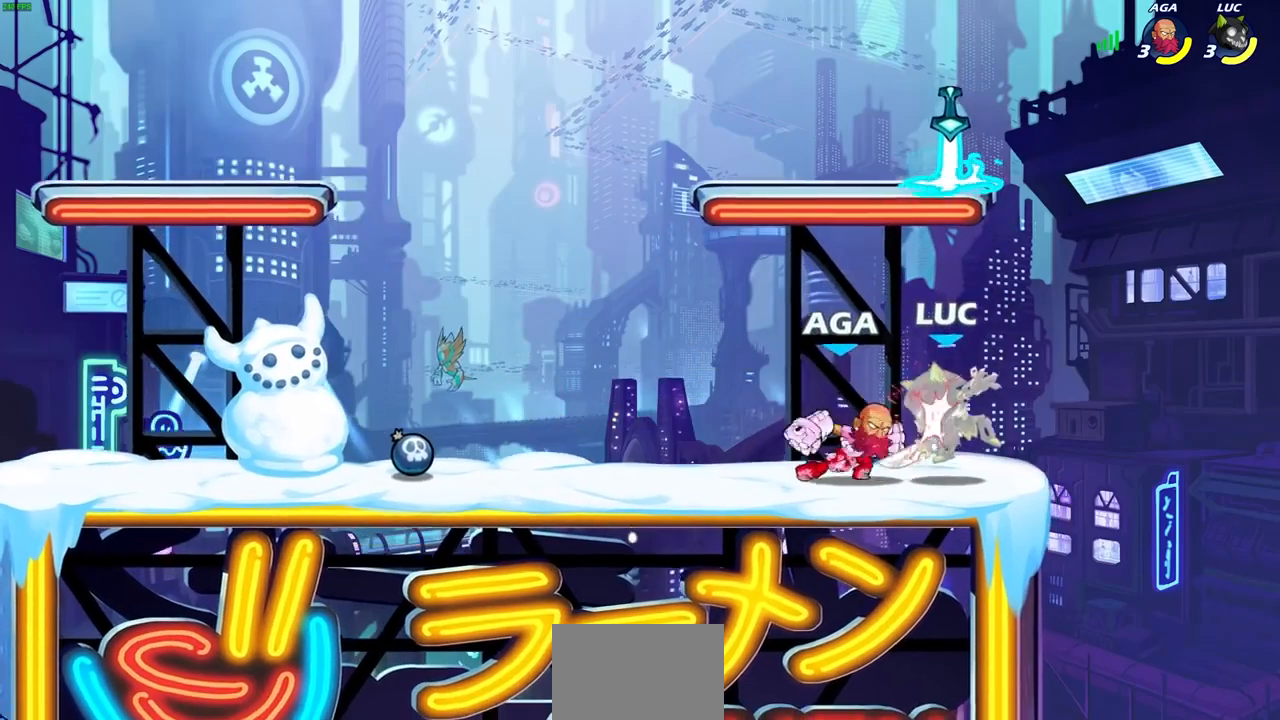
{"buttons": ["R2"], "left_stick": "down", "right_stick": "center", "events": [[400, "left_stick", "down"], [500, "R2", "down"]]}
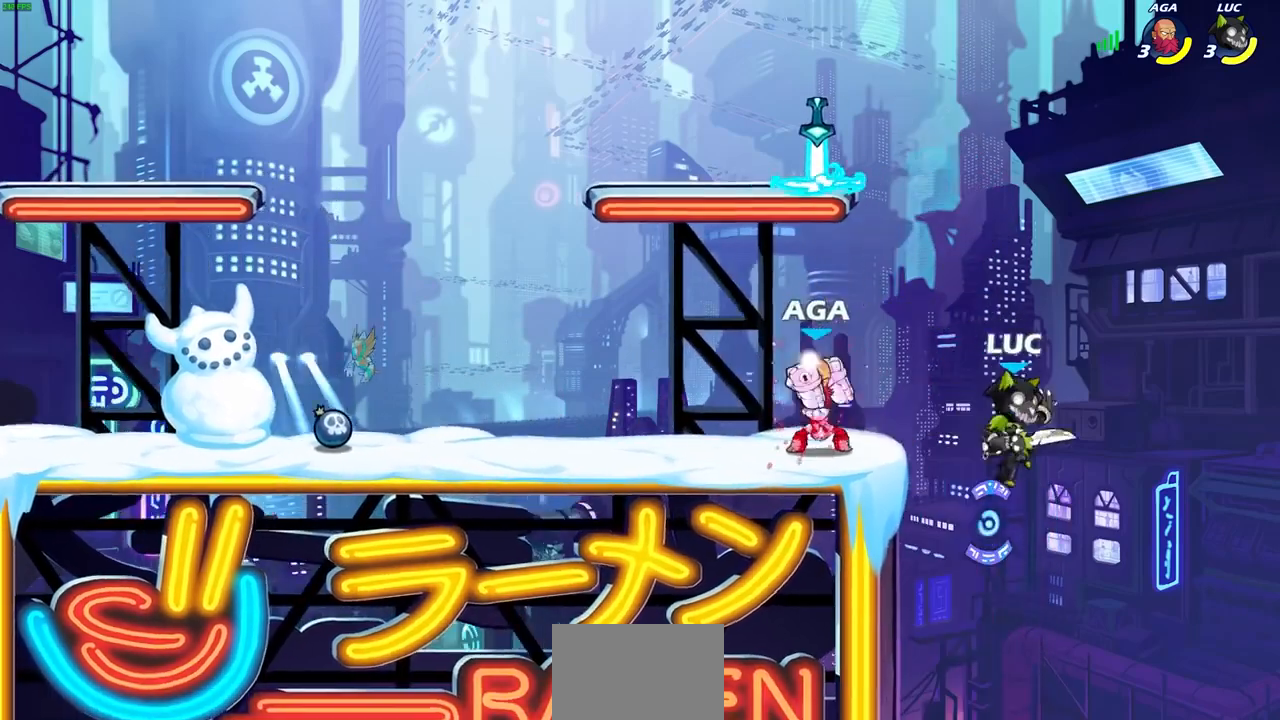
{"buttons": ["CIRCLE"], "left_stick": "left", "right_stick": "center", "events": [[200, "R2", "up"], [267, "left_stick", "left"], [400, "CROSS", "down"], [467, "CIRCLE", "down"], [500, "CROSS", "up"]]}
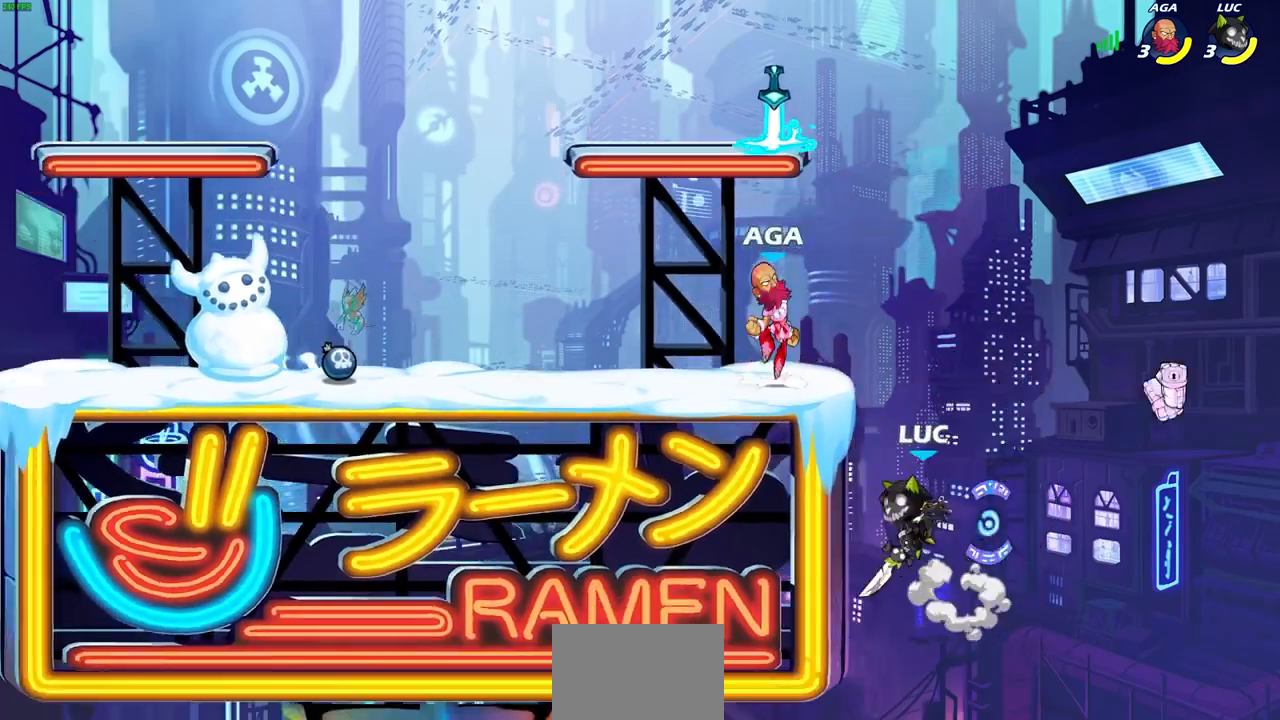
{"buttons": [], "left_stick": "up-left", "right_stick": "center", "events": [[133, "CIRCLE", "up"], [133, "left_stick", "up-left"]]}
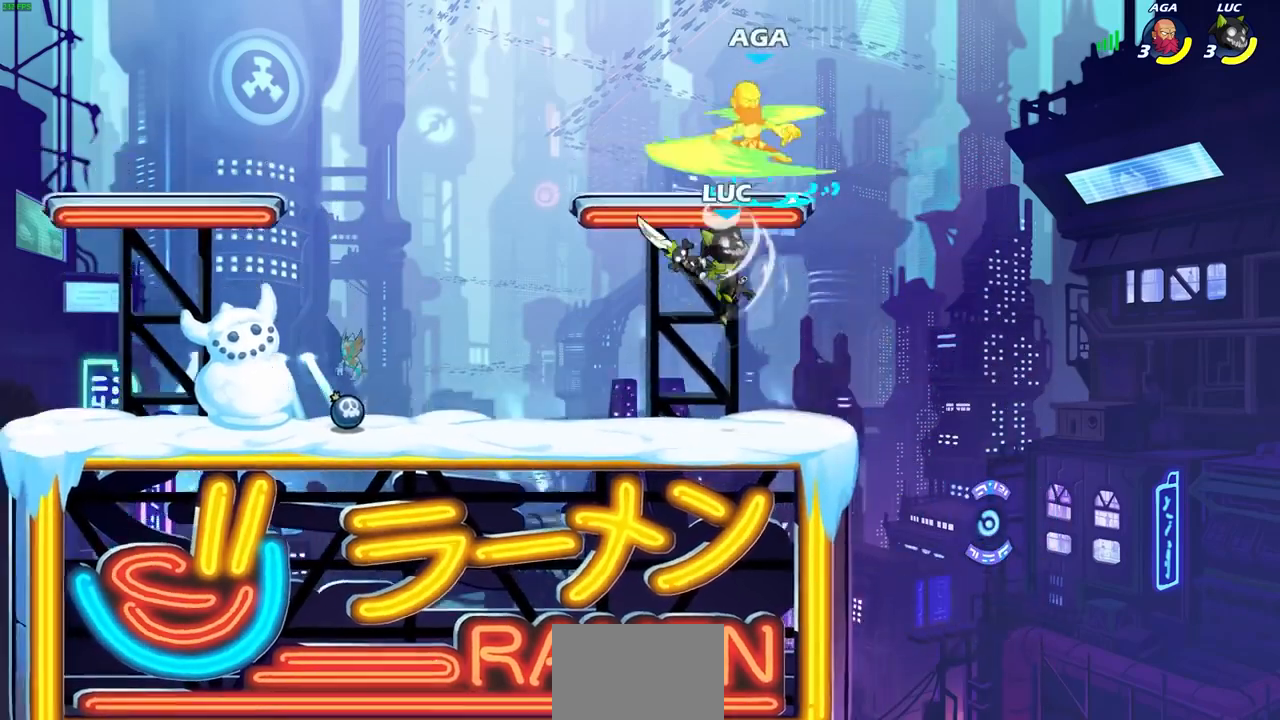
{"buttons": [], "left_stick": "up-right", "right_stick": "center", "events": [[233, "left_stick", "up-right"], [400, "CROSS", "down"], [433, "SQUARE", "down"], [467, "CROSS", "up"], [500, "SQUARE", "up"]]}
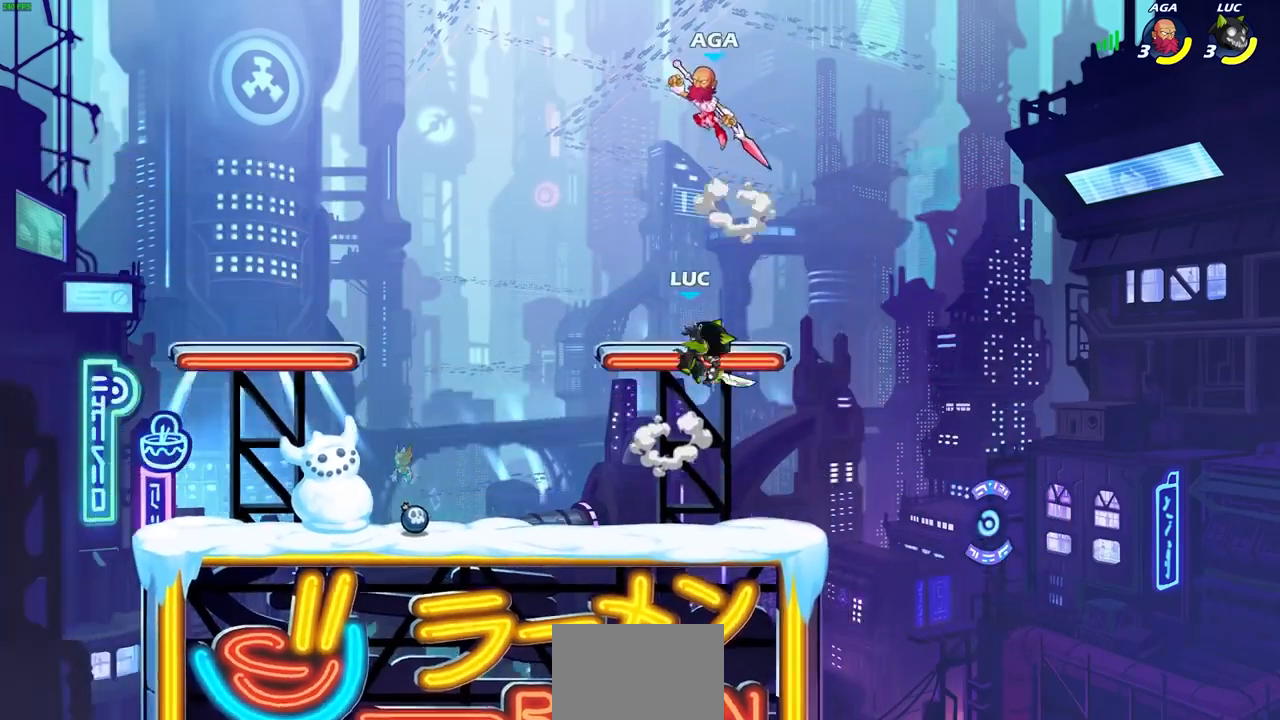
{"buttons": [], "left_stick": "center", "right_stick": "center", "events": [[167, "left_stick", "up-left"], [300, "left_stick", "center"]]}
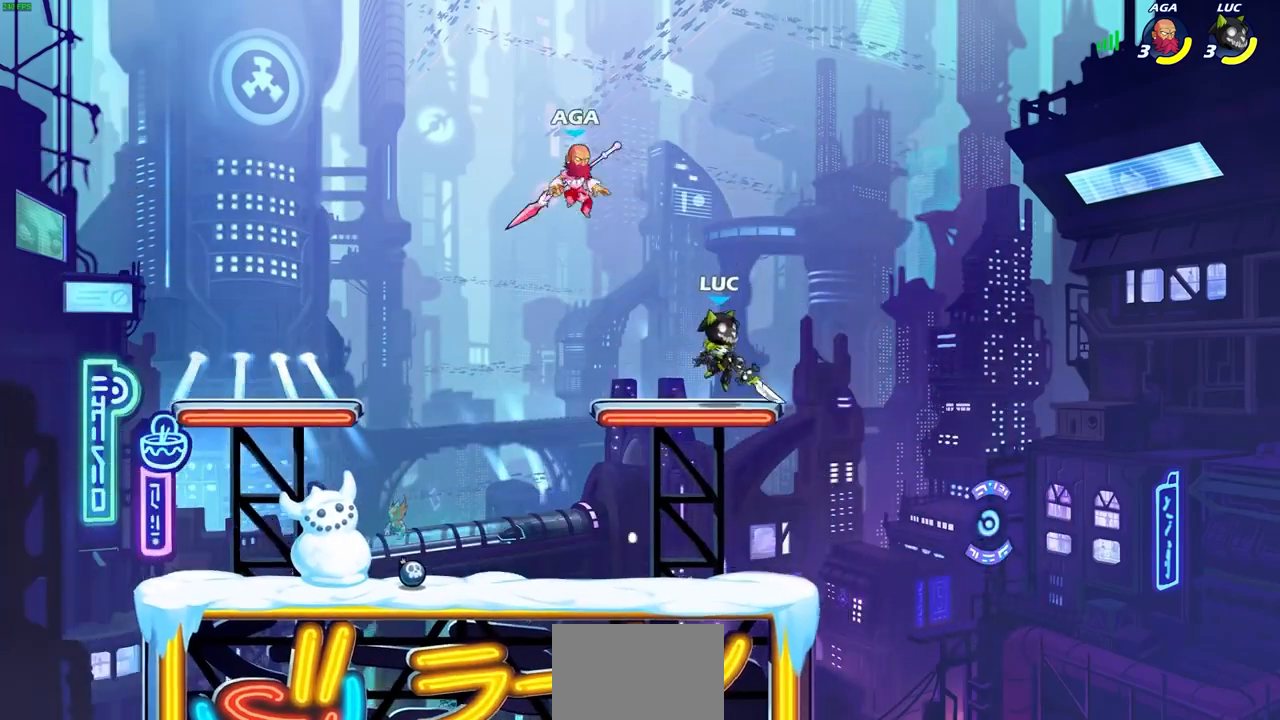
{"buttons": [], "left_stick": "center", "right_stick": "center", "events": [[33, "left_stick", "left"], [200, "SQUARE", "down"], [300, "SQUARE", "up"], [300, "left_stick", "center"]]}
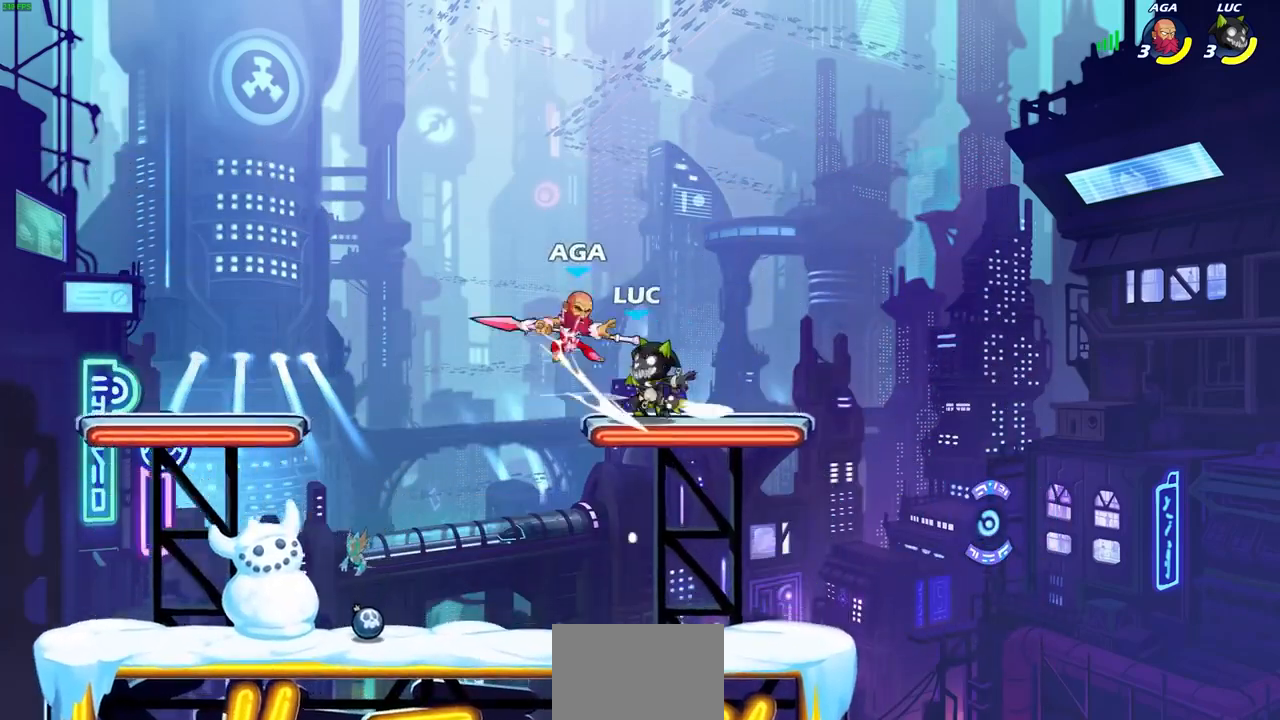
{"buttons": [], "left_stick": "left", "right_stick": "center", "events": [[33, "left_stick", "left"], [100, "CROSS", "down"], [133, "SQUARE", "down"], [133, "left_stick", "down-left"], [167, "CROSS", "up"], [200, "SQUARE", "up"], [333, "left_stick", "left"]]}
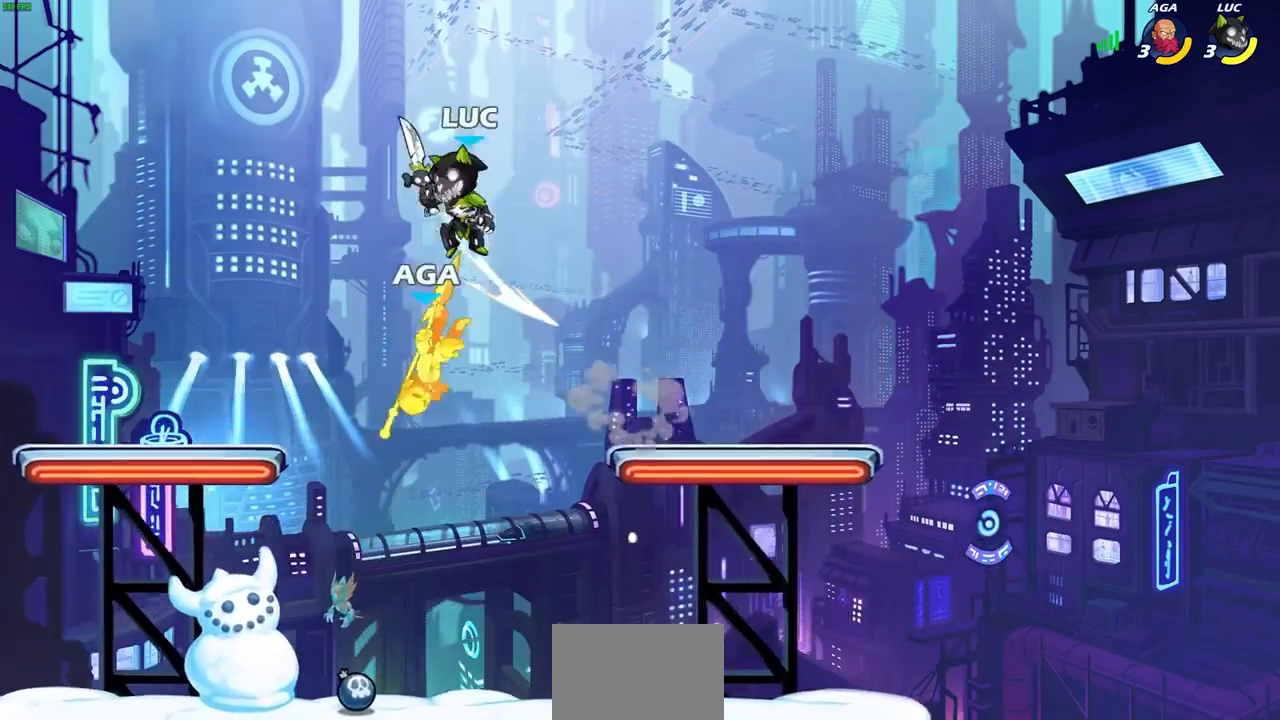
{"buttons": [], "left_stick": "up-left", "right_stick": "center", "events": [[33, "left_stick", "down-left"], [233, "left_stick", "down-right"], [300, "left_stick", "up-left"], [333, "SQUARE", "down"], [433, "SQUARE", "up"]]}
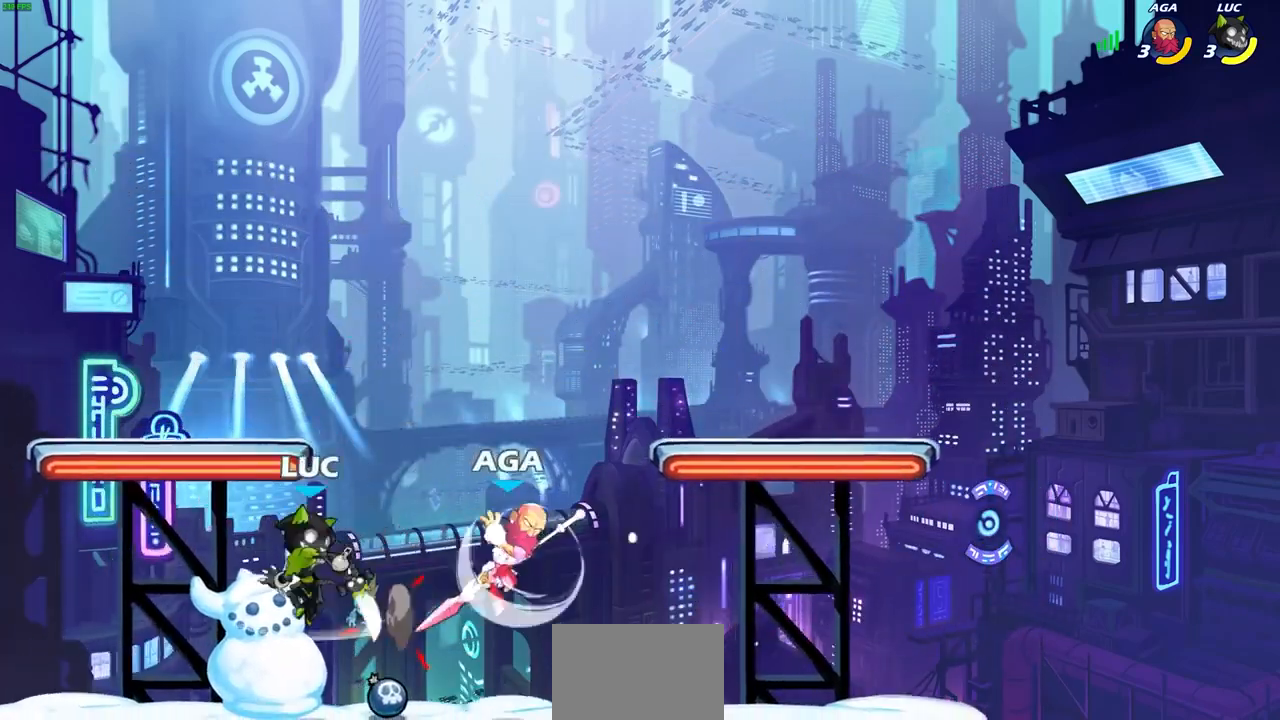
{"buttons": [], "left_stick": "right", "right_stick": "center", "events": [[433, "left_stick", "right"]]}
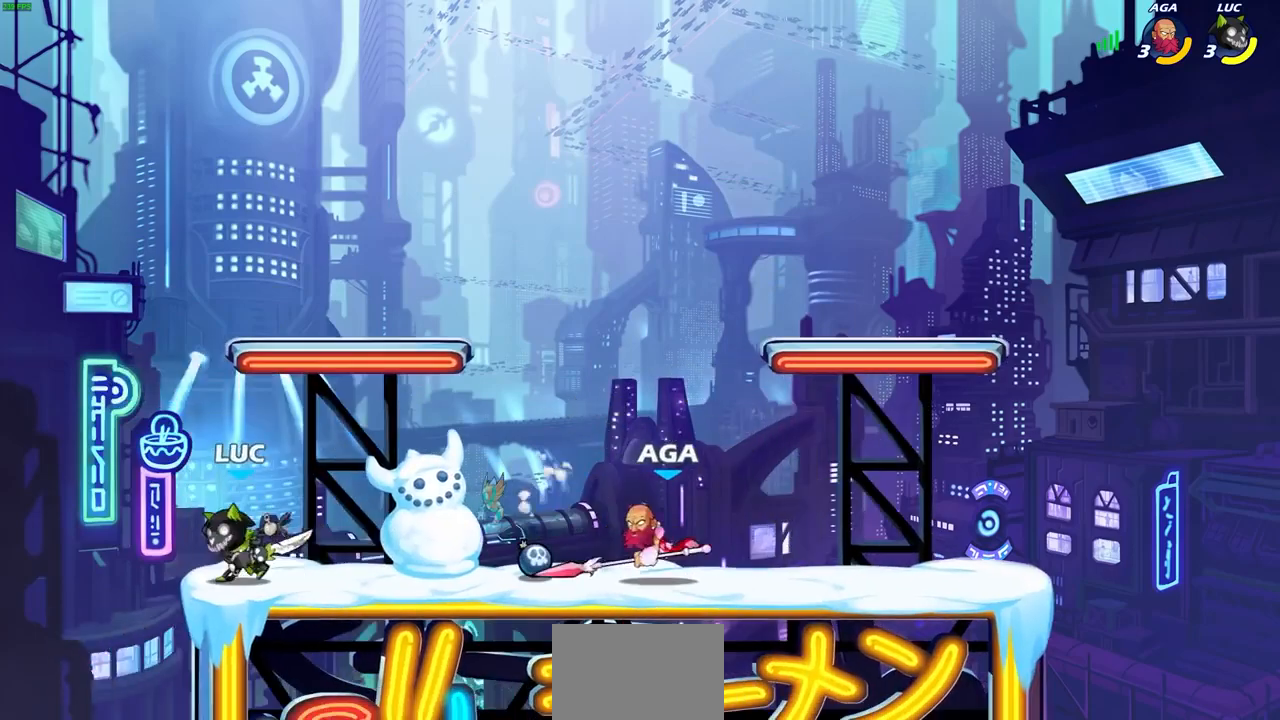
{"buttons": [], "left_stick": "right", "right_stick": "center", "events": [[67, "R2", "down"], [233, "SQUARE", "down"], [267, "R2", "up"], [367, "SQUARE", "up"]]}
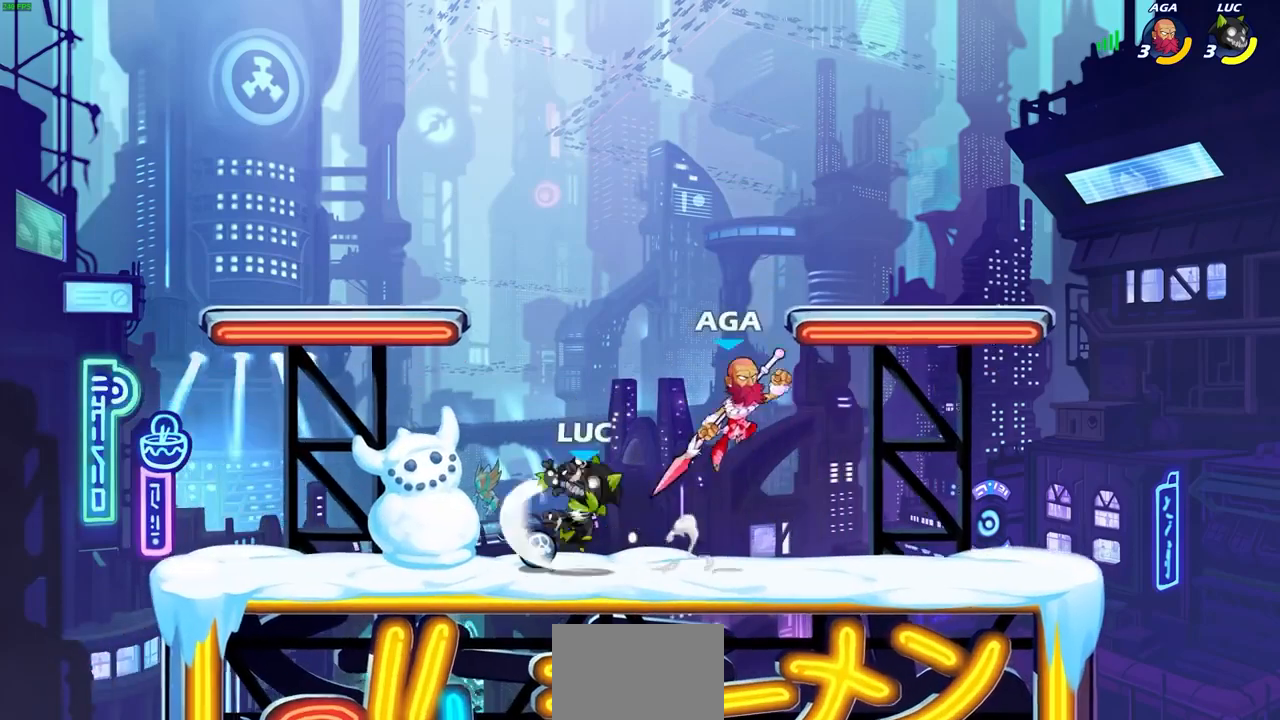
{"buttons": [], "left_stick": "center", "right_stick": "center", "events": [[233, "left_stick", "center"], [400, "SQUARE", "down"], [500, "SQUARE", "up"]]}
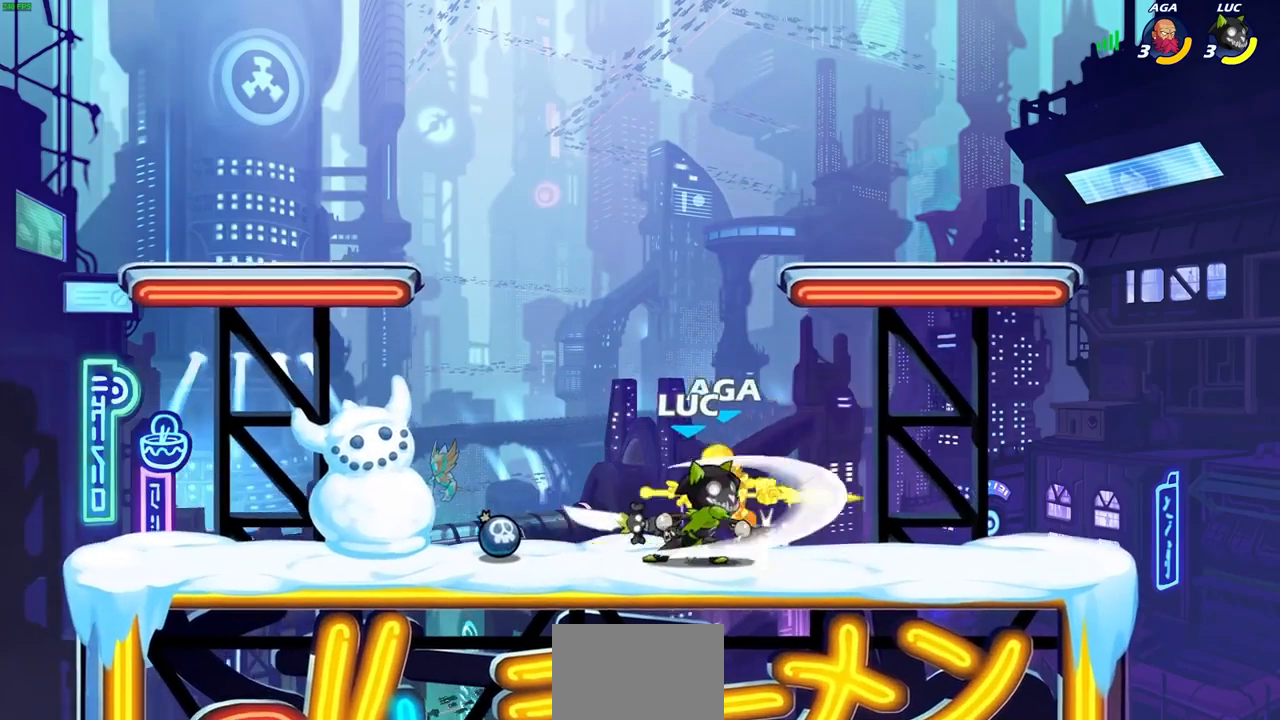
{"buttons": ["SQUARE"], "left_stick": "center", "right_stick": "center", "events": [[100, "SQUARE", "down"], [167, "SQUARE", "up"], [267, "SQUARE", "down"], [333, "SQUARE", "up"], [433, "SQUARE", "down"]]}
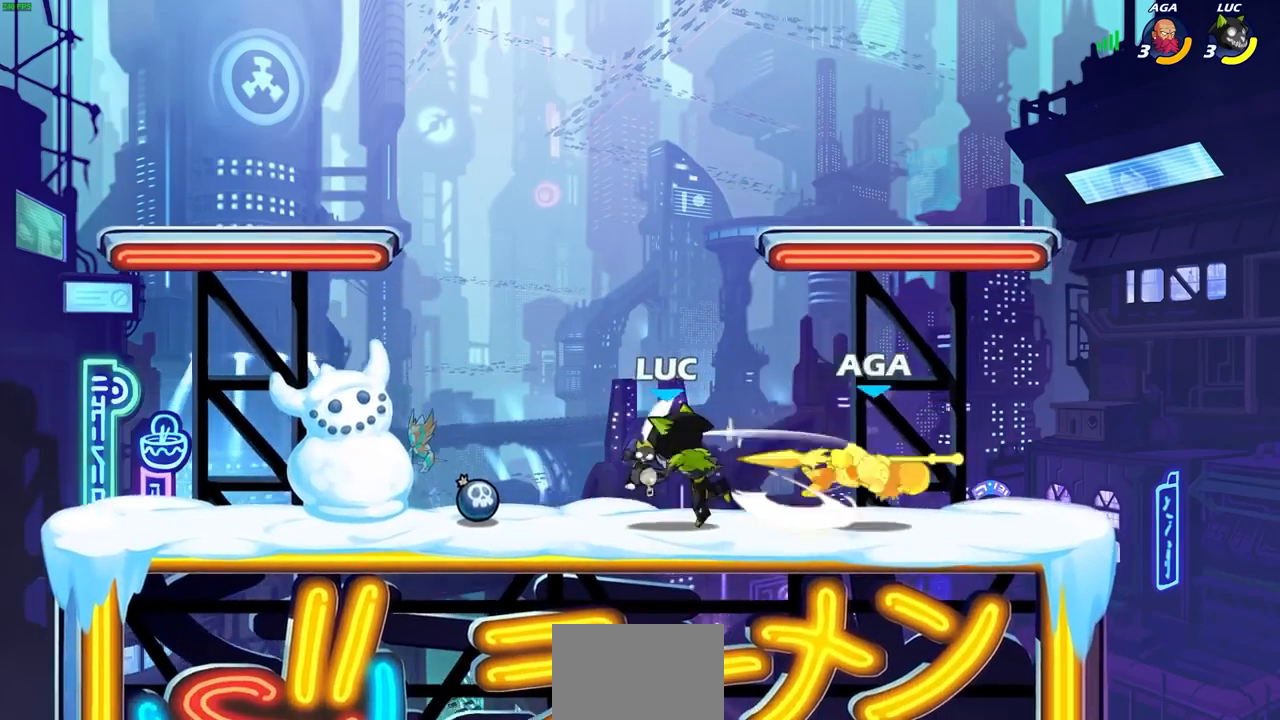
{"buttons": ["CIRCLE"], "left_stick": "center", "right_stick": "center", "events": [[33, "SQUARE", "up"], [367, "left_stick", "right"], [400, "R2", "down"], [467, "CIRCLE", "down"], [467, "left_stick", "center"], [500, "R2", "up"]]}
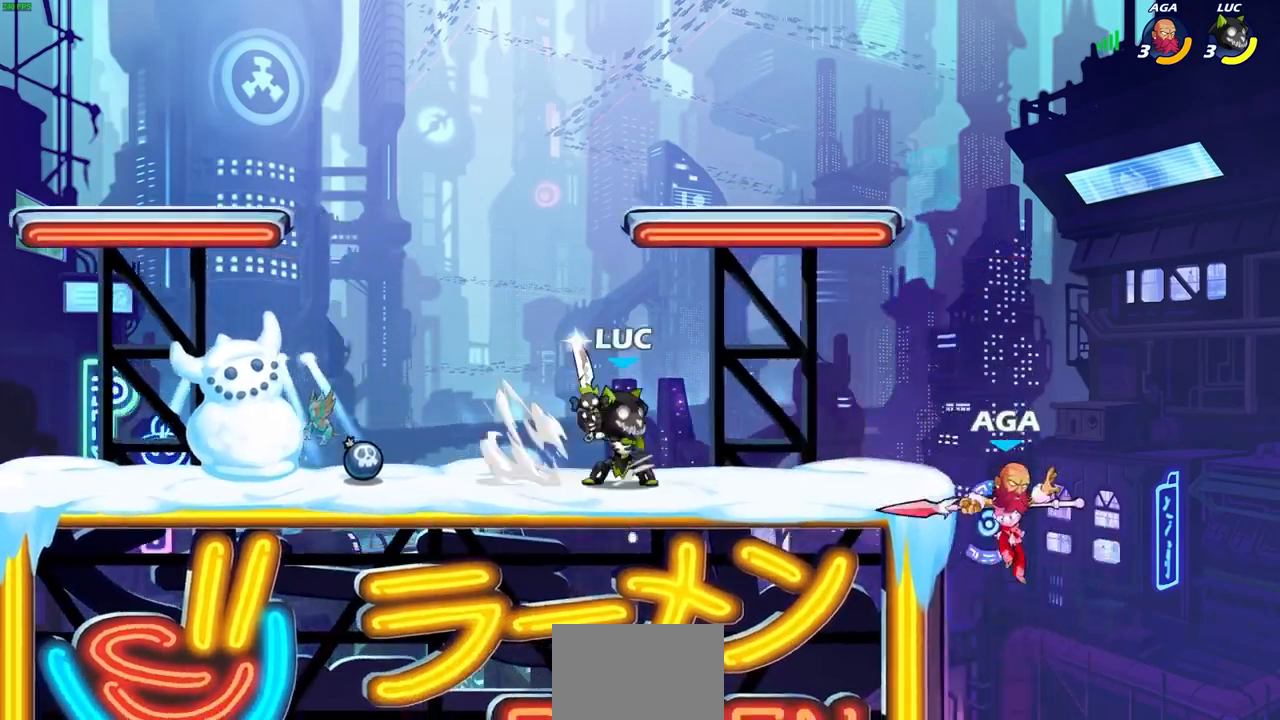
{"buttons": [], "left_stick": "center", "right_stick": "center", "events": [[33, "CIRCLE", "up"]]}
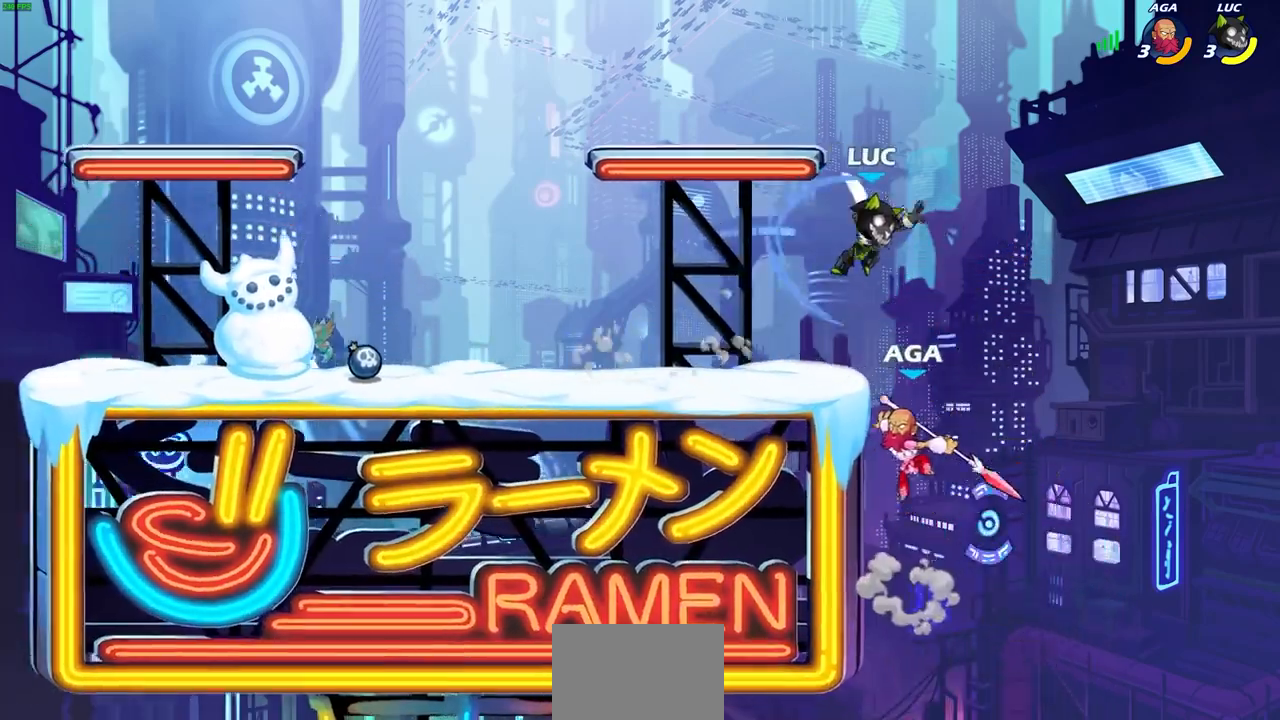
{"buttons": [], "left_stick": "center", "right_stick": "center", "events": [[100, "left_stick", "right"], [200, "CROSS", "down"], [367, "CROSS", "up"], [367, "left_stick", "center"]]}
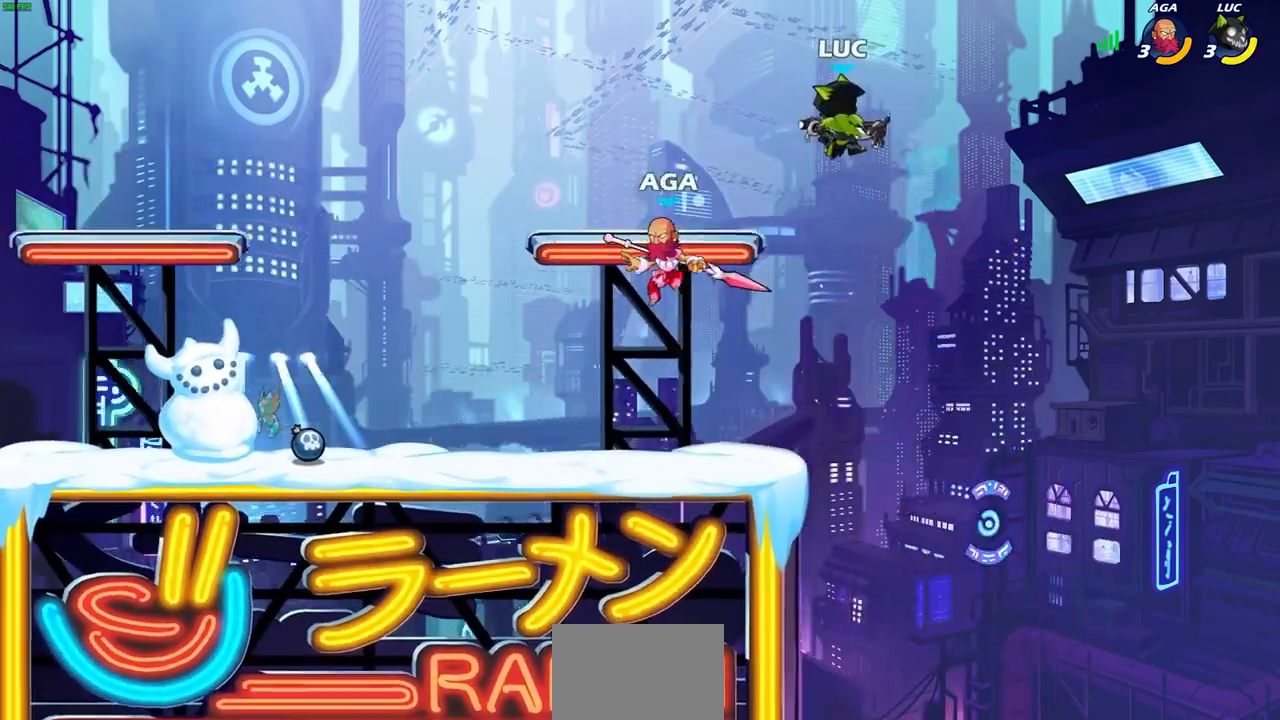
{"buttons": [], "left_stick": "left", "right_stick": "center", "events": [[200, "left_stick", "down"], [300, "left_stick", "down-left"], [433, "left_stick", "left"]]}
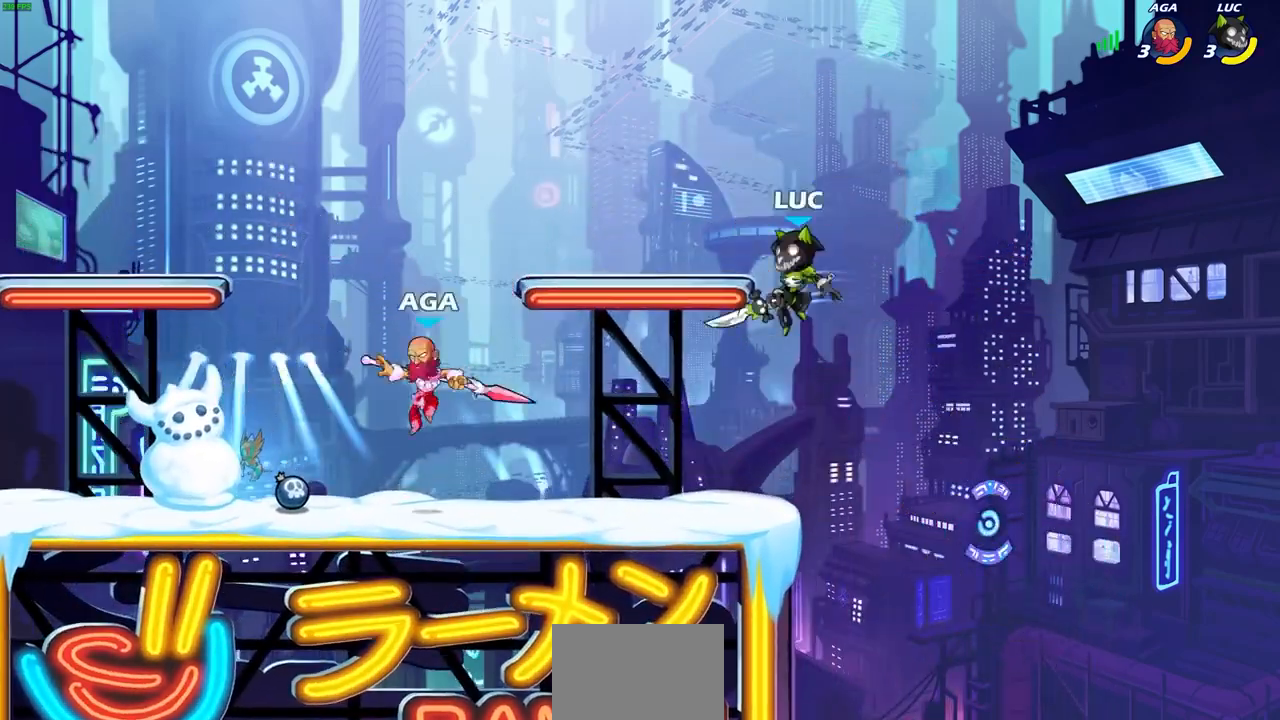
{"buttons": [], "left_stick": "center", "right_stick": "center", "events": [[67, "left_stick", "right"], [133, "left_stick", "center"], [167, "CROSS", "down"], [300, "CROSS", "up"]]}
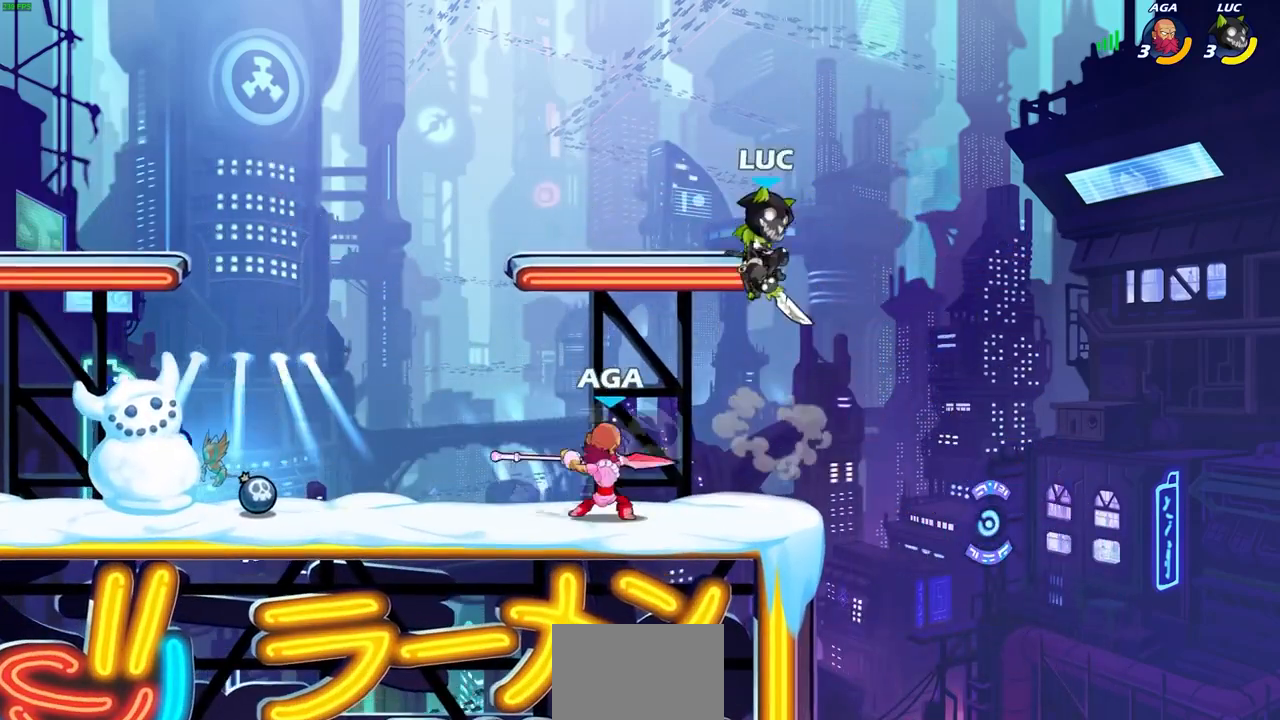
{"buttons": [], "left_stick": "center", "right_stick": "center", "events": [[133, "left_stick", "down"], [267, "SQUARE", "down"], [267, "left_stick", "left"], [333, "left_stick", "center"], [367, "SQUARE", "up"]]}
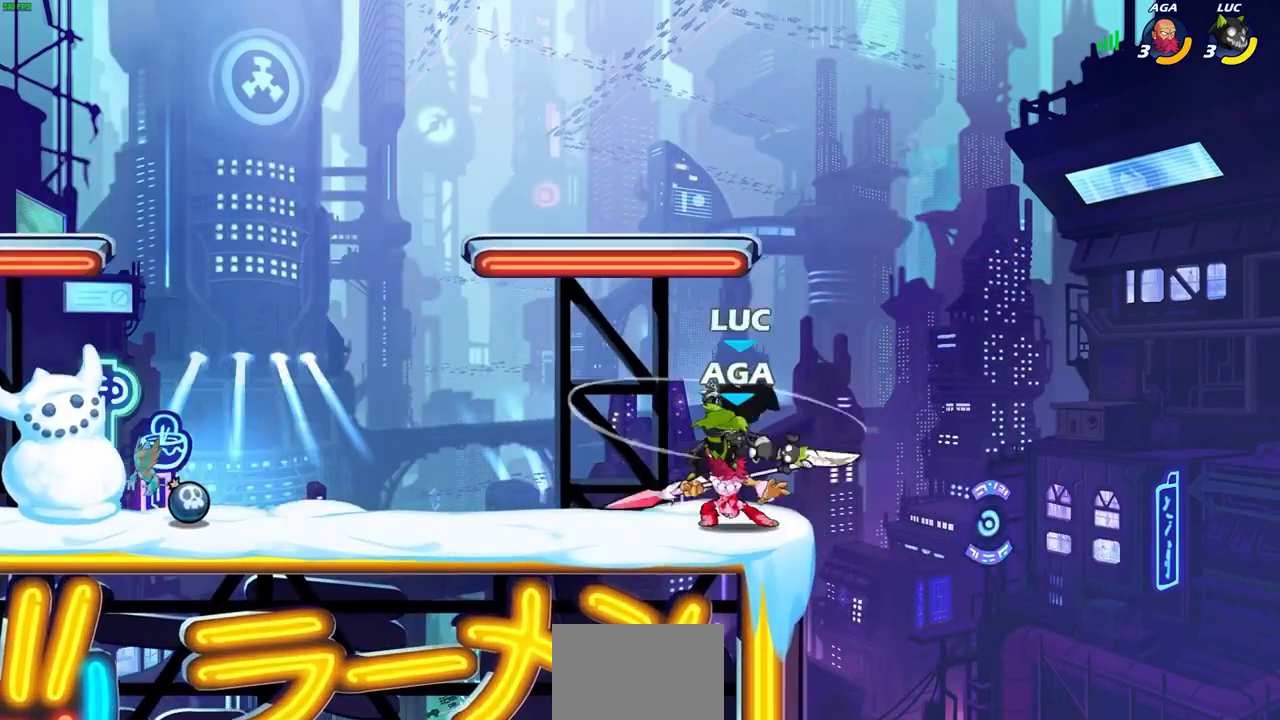
{"buttons": [], "left_stick": "center", "right_stick": "center", "events": [[400, "SQUARE", "down"], [500, "SQUARE", "up"]]}
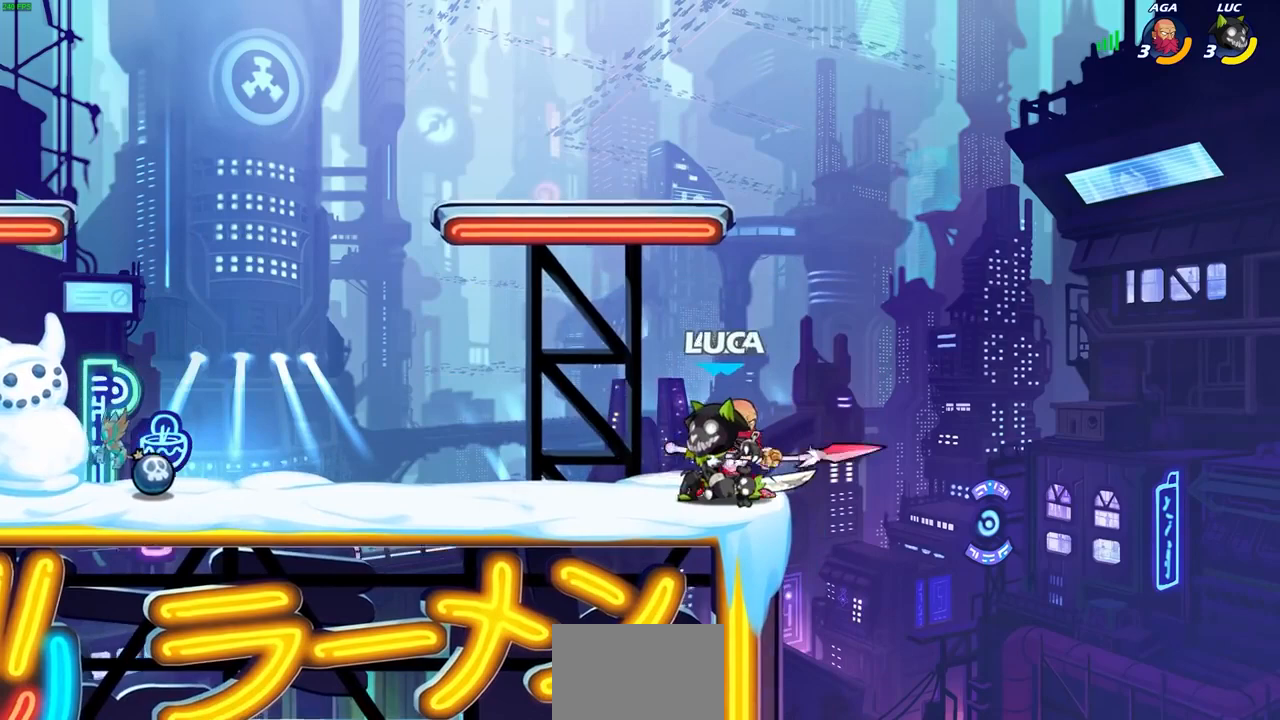
{"buttons": ["SQUARE"], "left_stick": "center", "right_stick": "center", "events": [[100, "SQUARE", "down"], [200, "SQUARE", "up"], [300, "SQUARE", "down"], [333, "L1", "down"], [367, "SQUARE", "up"], [433, "L1", "up"], [467, "SQUARE", "down"]]}
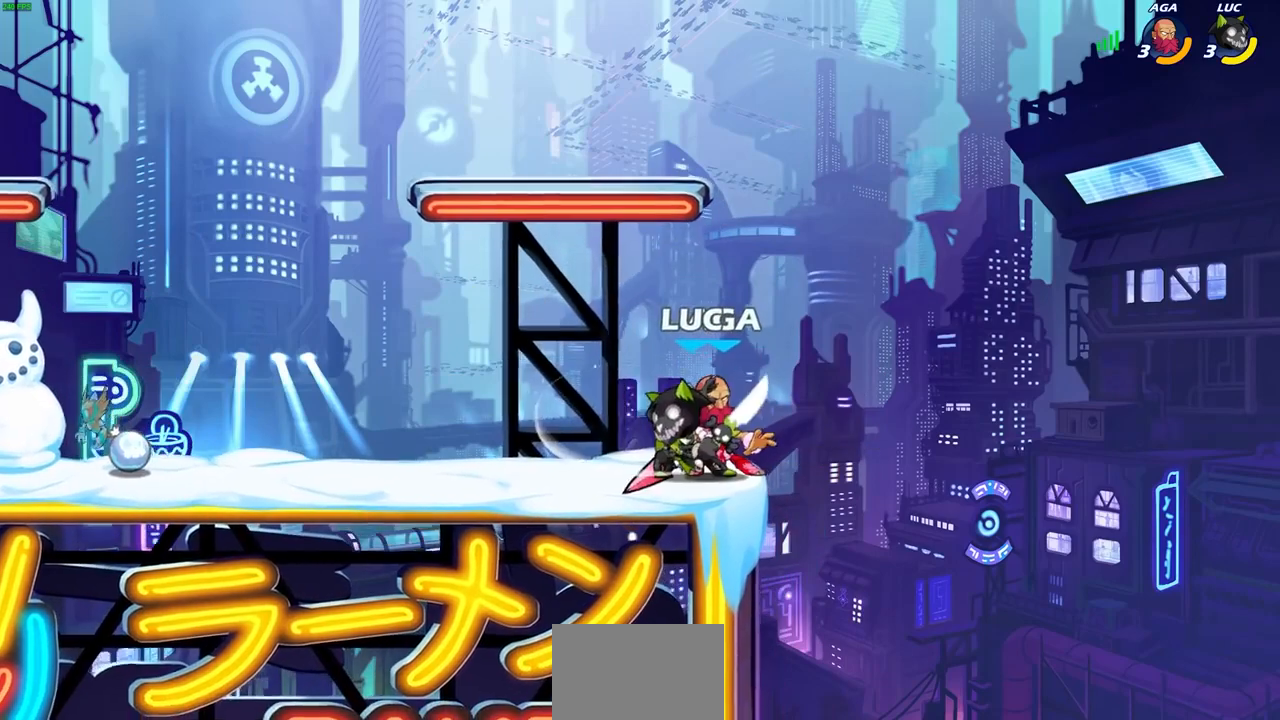
{"buttons": [], "left_stick": "center", "right_stick": "center", "events": [[67, "SQUARE", "up"], [133, "left_stick", "down-right"], [200, "SQUARE", "down"], [200, "left_stick", "down"], [333, "SQUARE", "up"], [333, "left_stick", "center"]]}
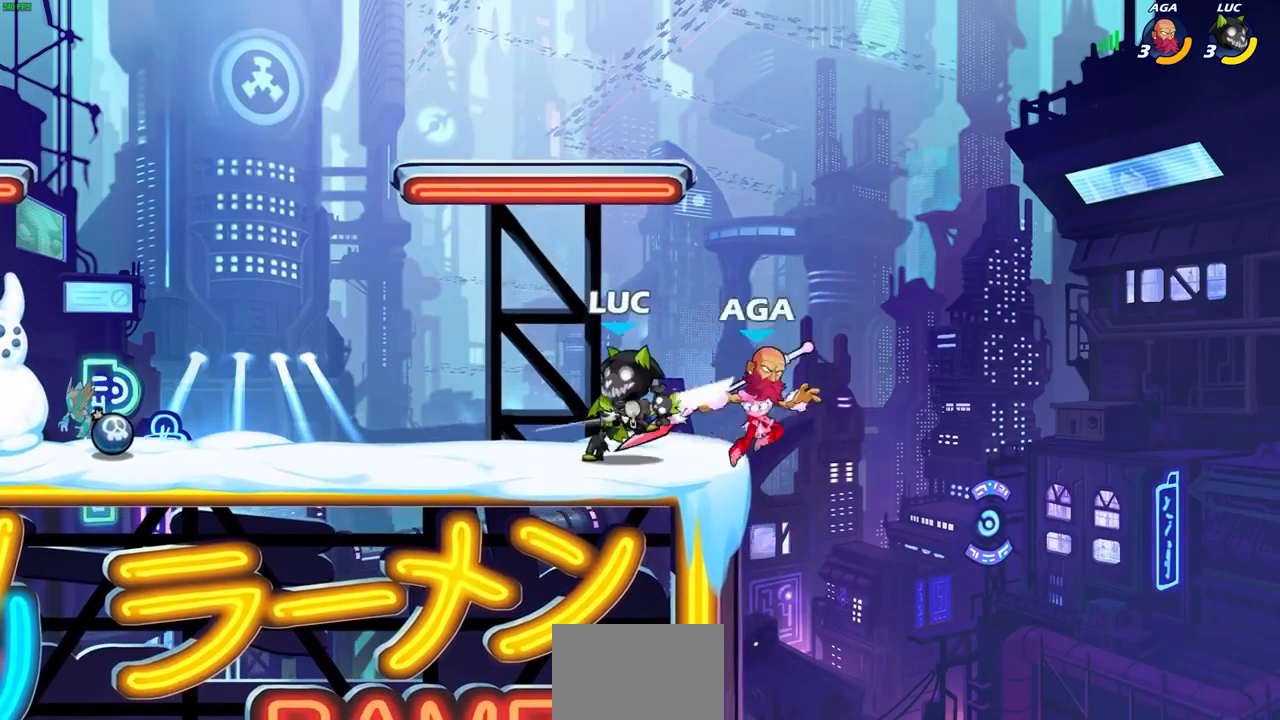
{"buttons": [], "left_stick": "right", "right_stick": "center", "events": [[200, "left_stick", "right"], [267, "CROSS", "down"], [333, "SQUARE", "down"], [400, "CROSS", "up"], [400, "SQUARE", "up"]]}
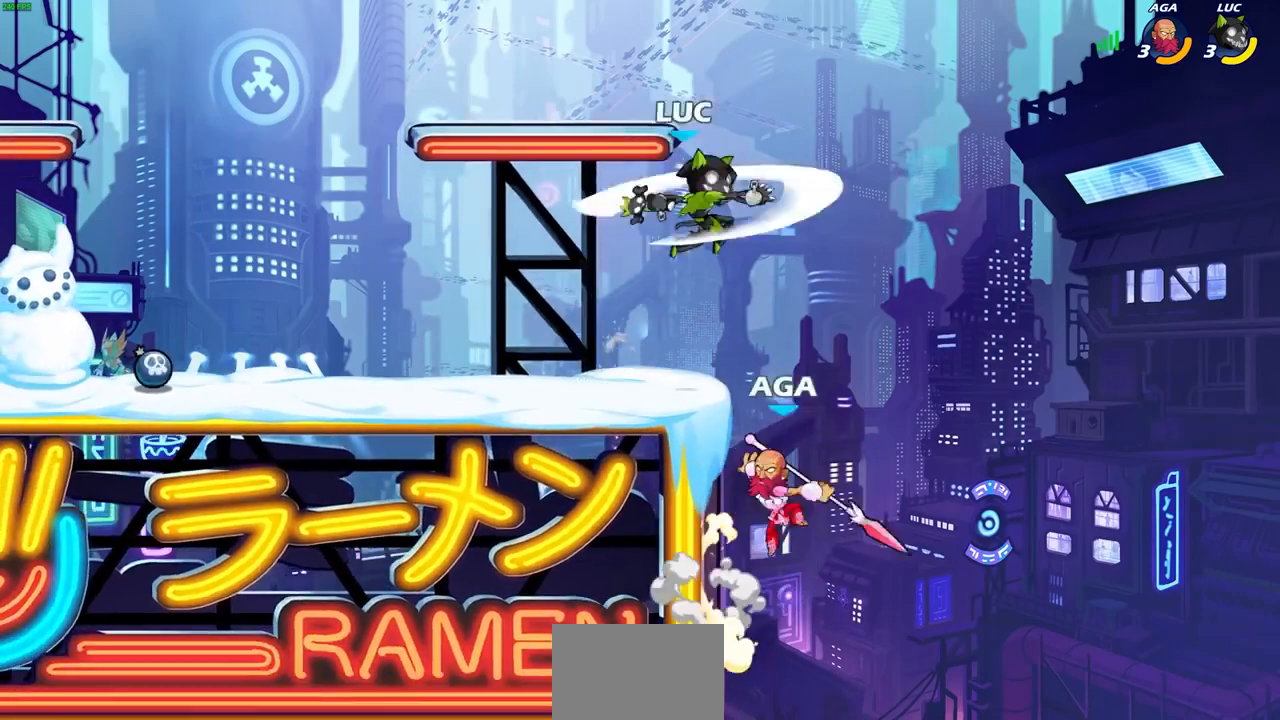
{"buttons": ["CROSS"], "left_stick": "center", "right_stick": "center", "events": [[67, "left_stick", "center"], [233, "left_stick", "left"], [367, "left_stick", "right"], [400, "CROSS", "down"], [433, "left_stick", "center"]]}
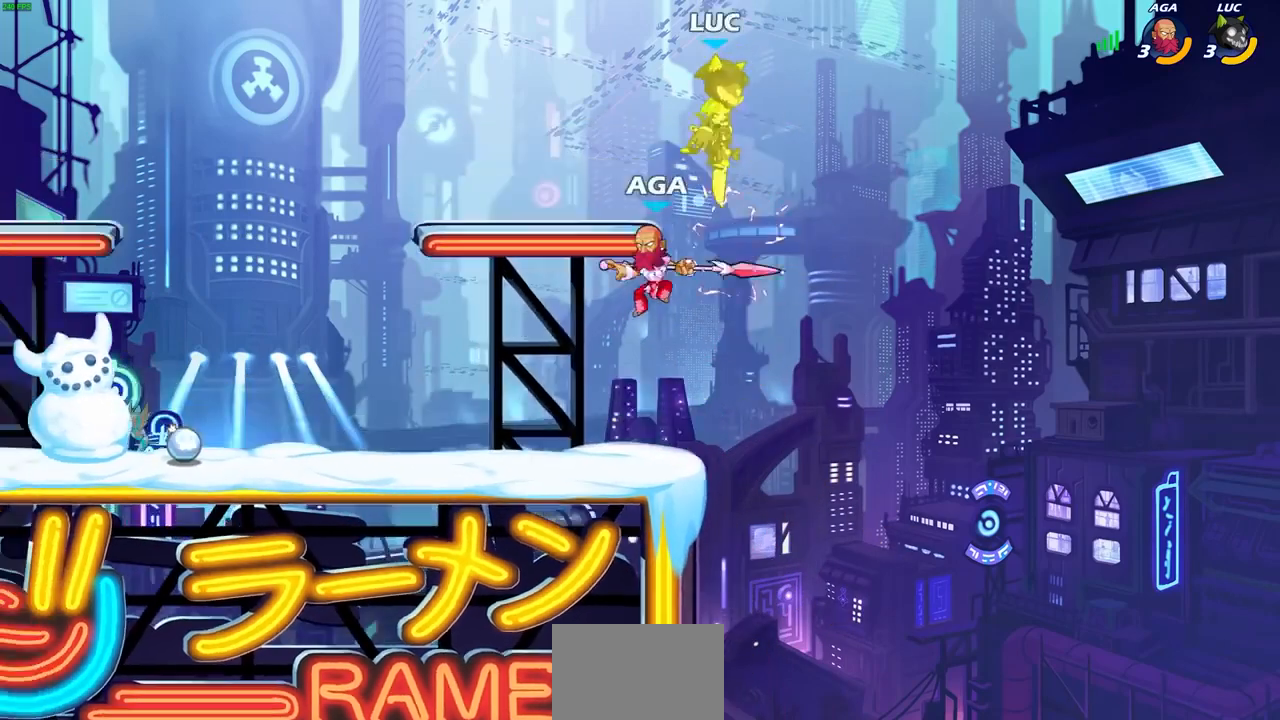
{"buttons": ["CROSS"], "left_stick": "left", "right_stick": "center", "events": [[67, "CROSS", "up"], [67, "left_stick", "up-left"], [167, "left_stick", "center"], [233, "left_stick", "left"], [400, "CROSS", "down"]]}
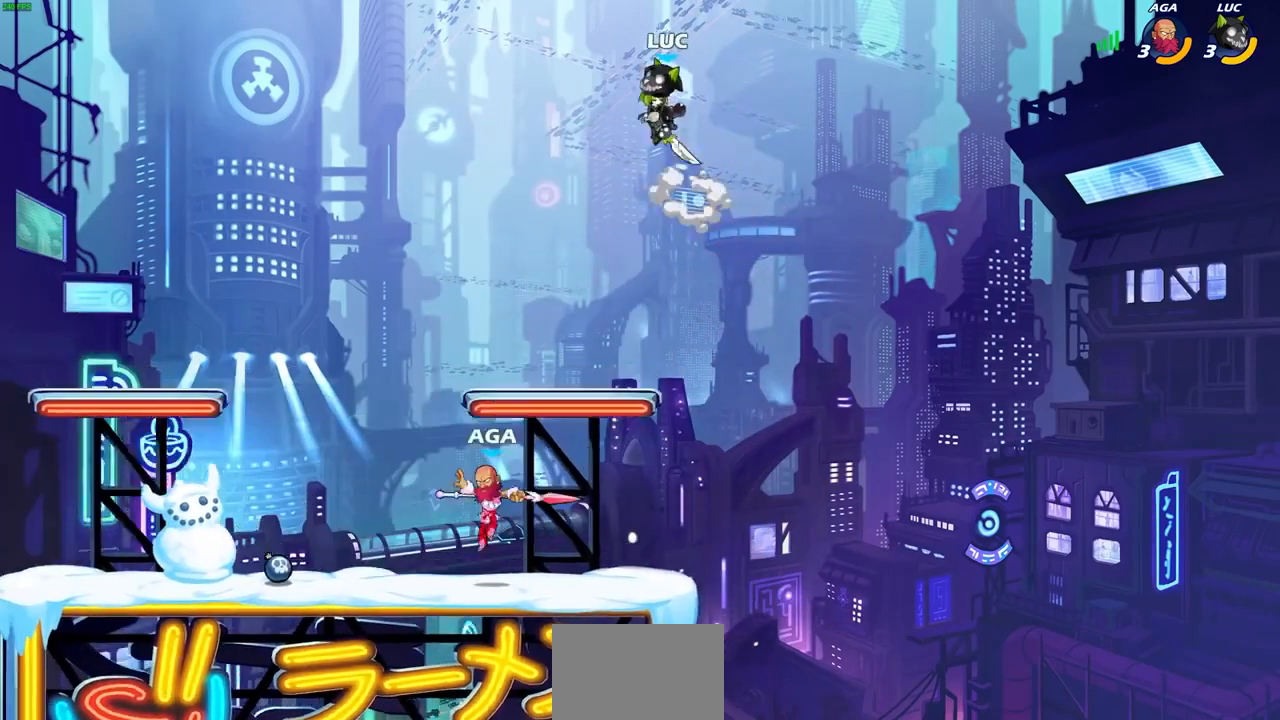
{"buttons": [], "left_stick": "right", "right_stick": "center", "events": [[33, "CROSS", "up"], [333, "left_stick", "up"], [367, "L1", "down"], [400, "left_stick", "right"], [500, "L1", "up"]]}
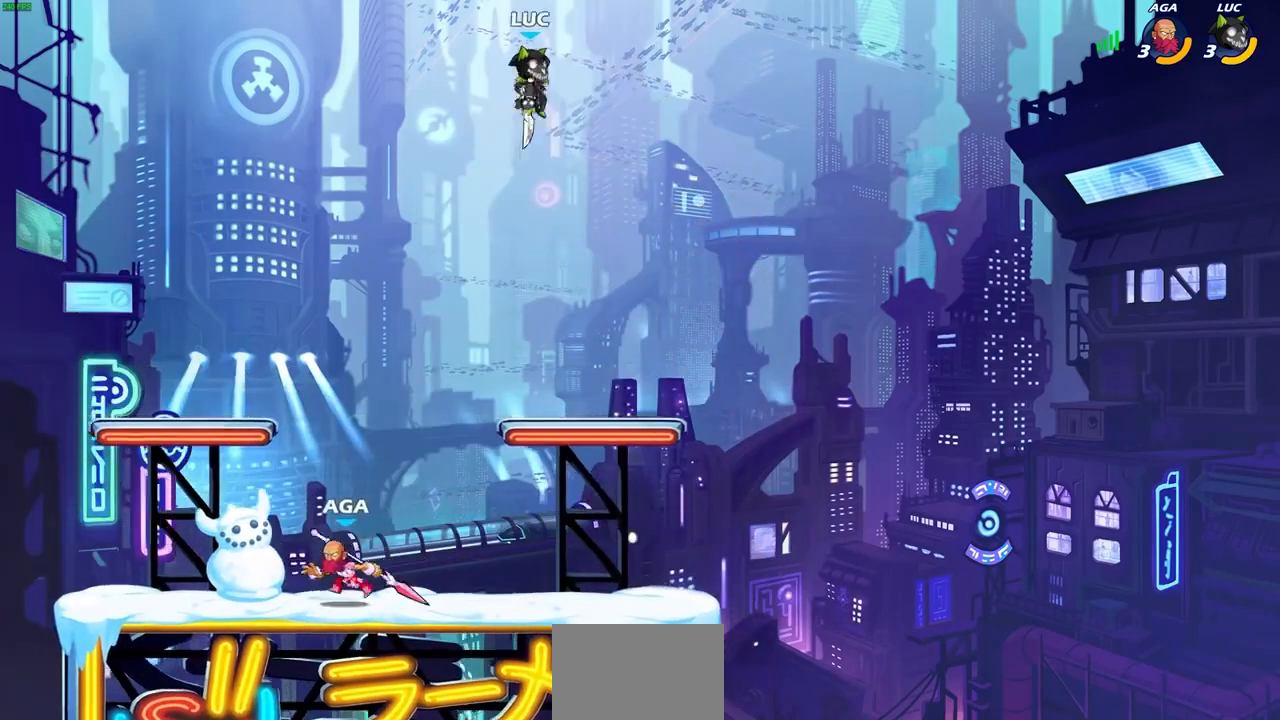
{"buttons": [], "left_stick": "down-right", "right_stick": "center", "events": [[67, "left_stick", "down"], [167, "left_stick", "down-right"]]}
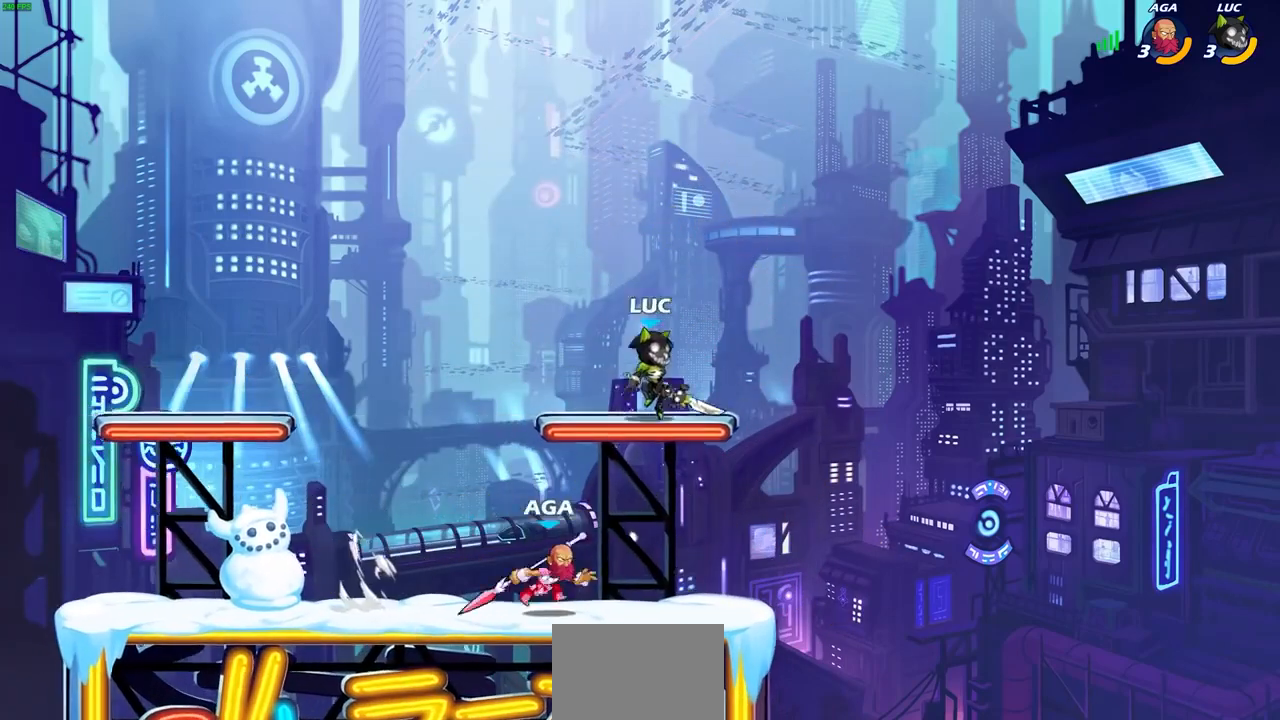
{"buttons": [], "left_stick": "left", "right_stick": "center", "events": [[67, "left_stick", "down"], [233, "left_stick", "up-left"], [333, "left_stick", "left"]]}